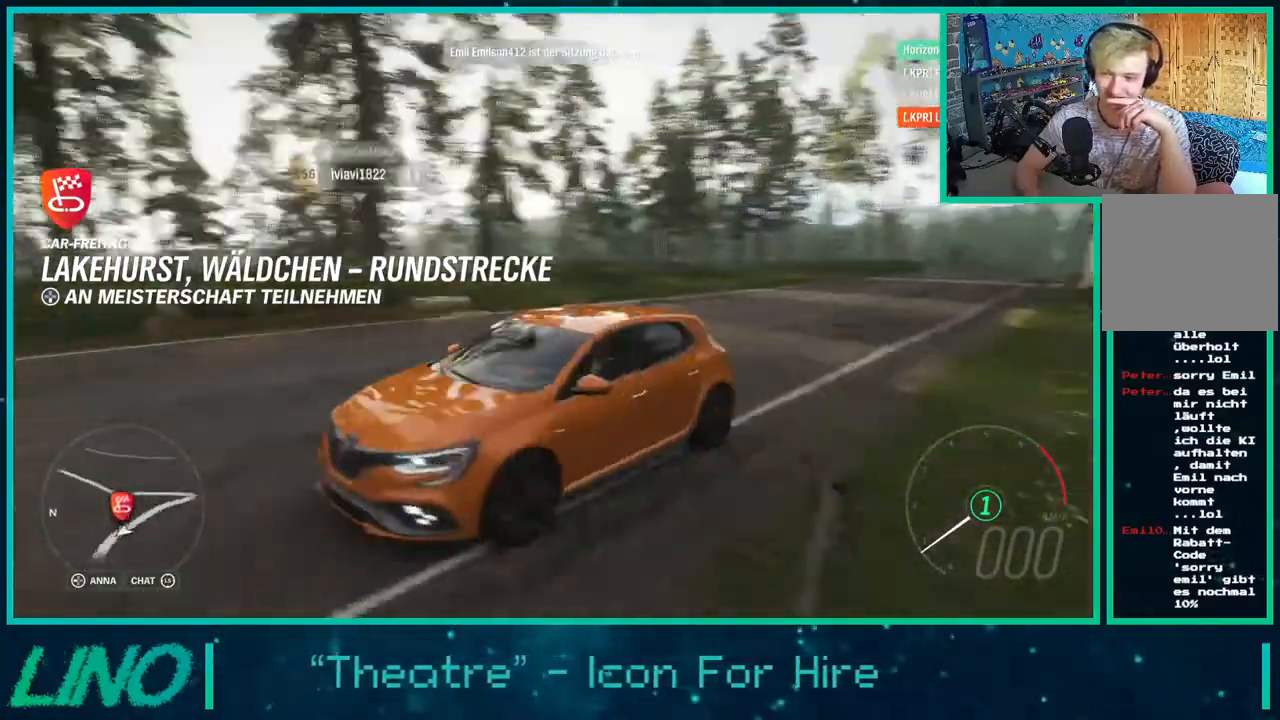
Gameplay with a controller (Xbox layout); each line is a JSON object with the inputs held at the frame after it. "events" lists button and stick changes between this image and that frame as [ms after this image, input, new state], when the widget could be followed in between. Not read: L1 R1.
{"buttons": ["R3"], "left_stick": "center", "right_stick": "down-left", "events": [[50, "right_stick", "up"], [217, "right_stick", "up-left"], [400, "right_stick", "down-left"]]}
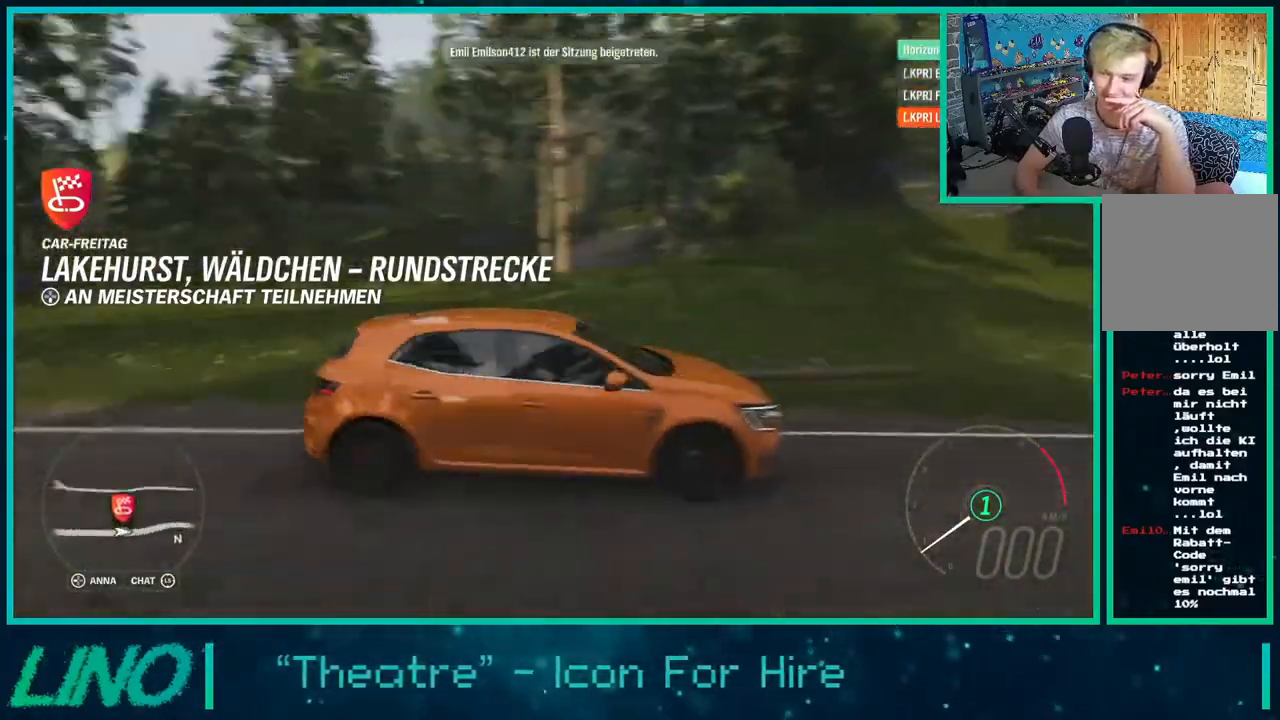
{"buttons": ["R3"], "left_stick": "center", "right_stick": "up", "events": [[100, "right_stick", "right"], [267, "right_stick", "up"]]}
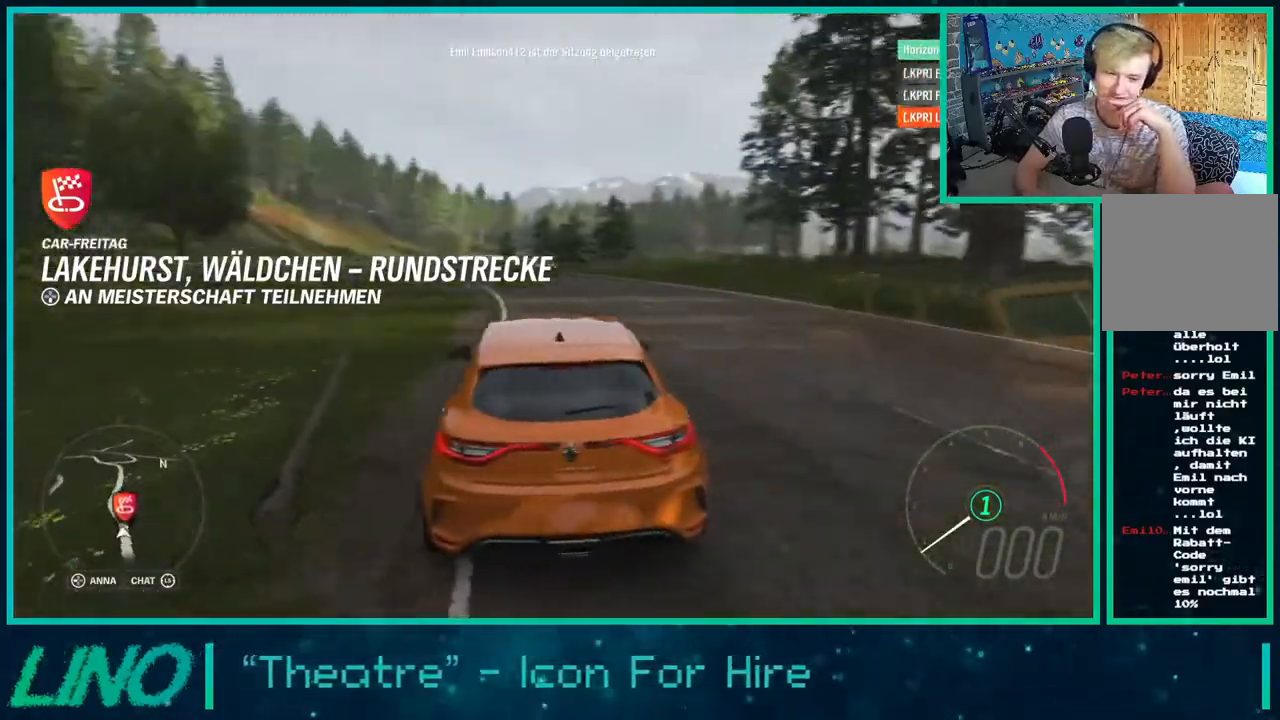
{"buttons": ["R3"], "left_stick": "center", "right_stick": "up", "events": [[50, "R3", "up"], [117, "R3", "down"], [183, "R3", "up"], [450, "R3", "down"]]}
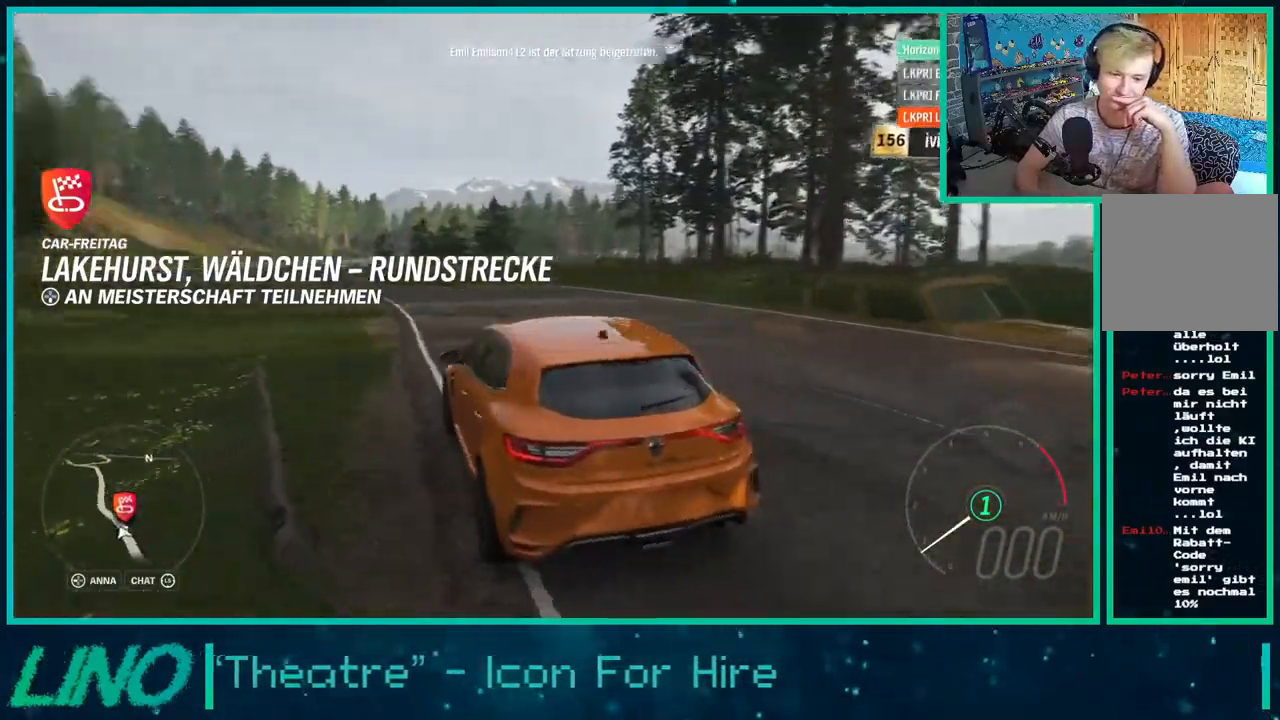
{"buttons": [], "left_stick": "center", "right_stick": "center", "events": [[133, "R3", "up"], [450, "right_stick", "center"]]}
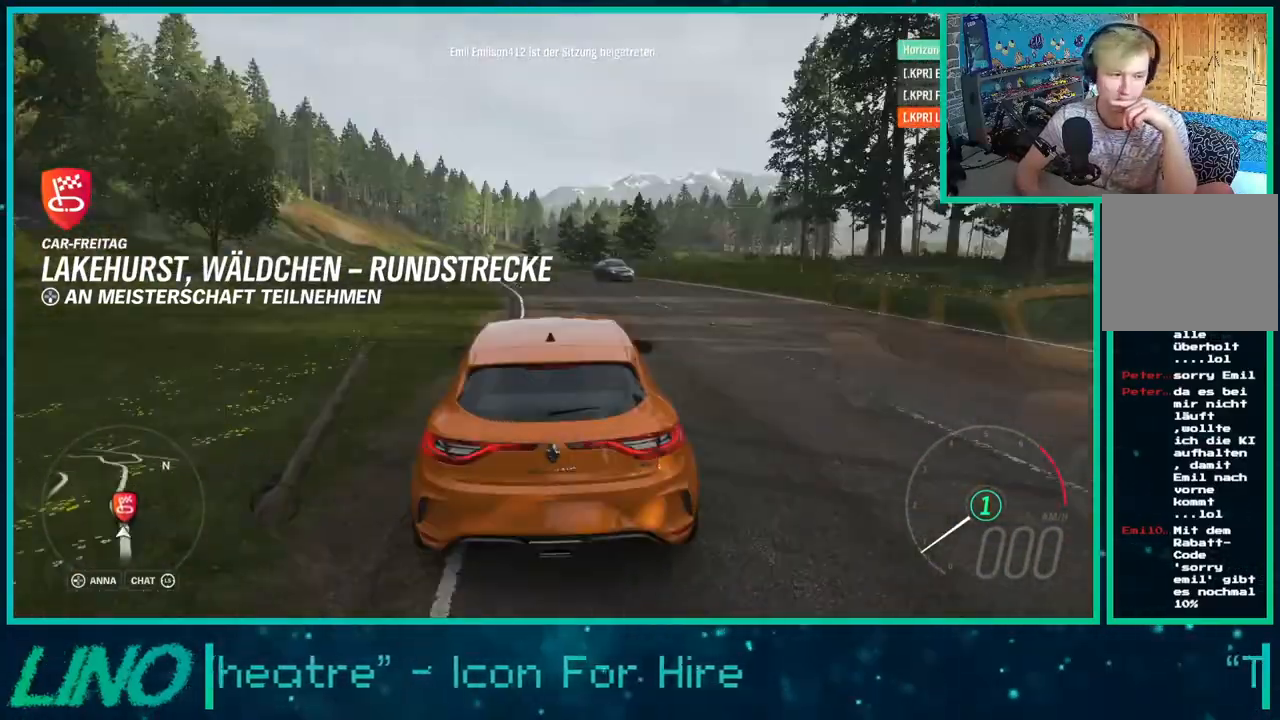
{"buttons": [], "left_stick": "center", "right_stick": "center", "events": []}
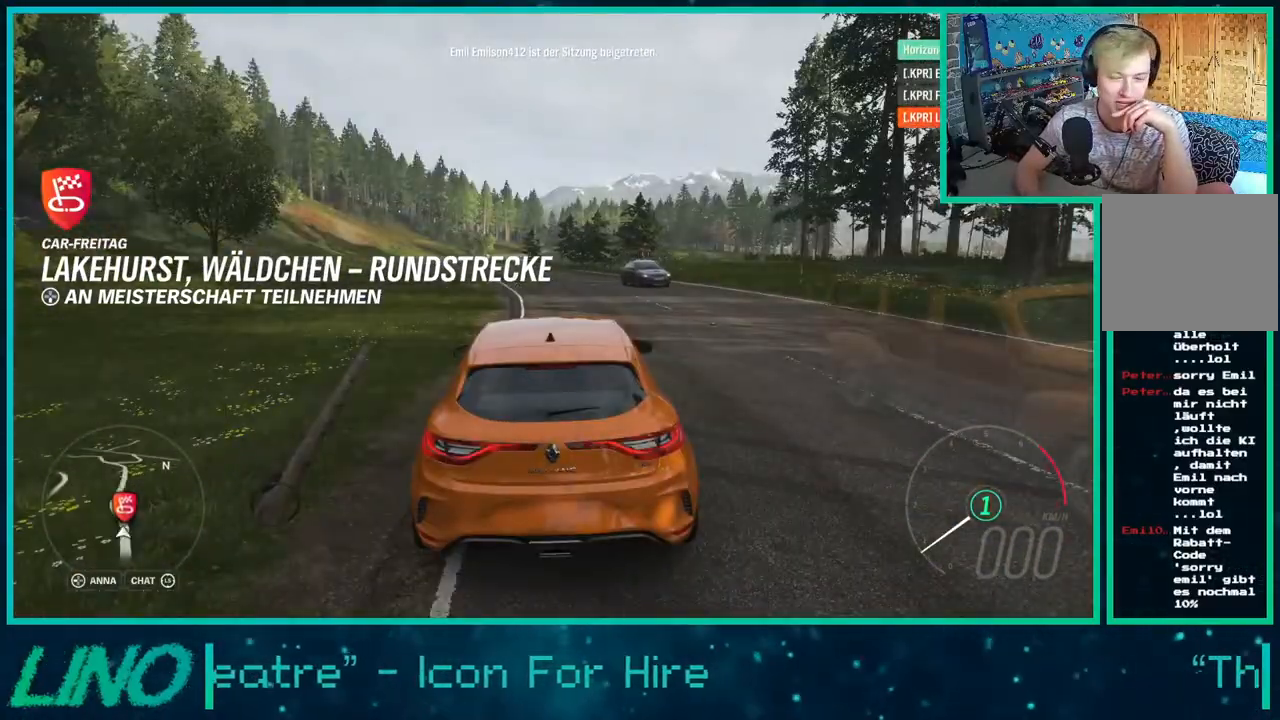
{"buttons": ["R3"], "left_stick": "center", "right_stick": "up-right", "events": [[150, "right_stick", "up-right"], [350, "R3", "down"]]}
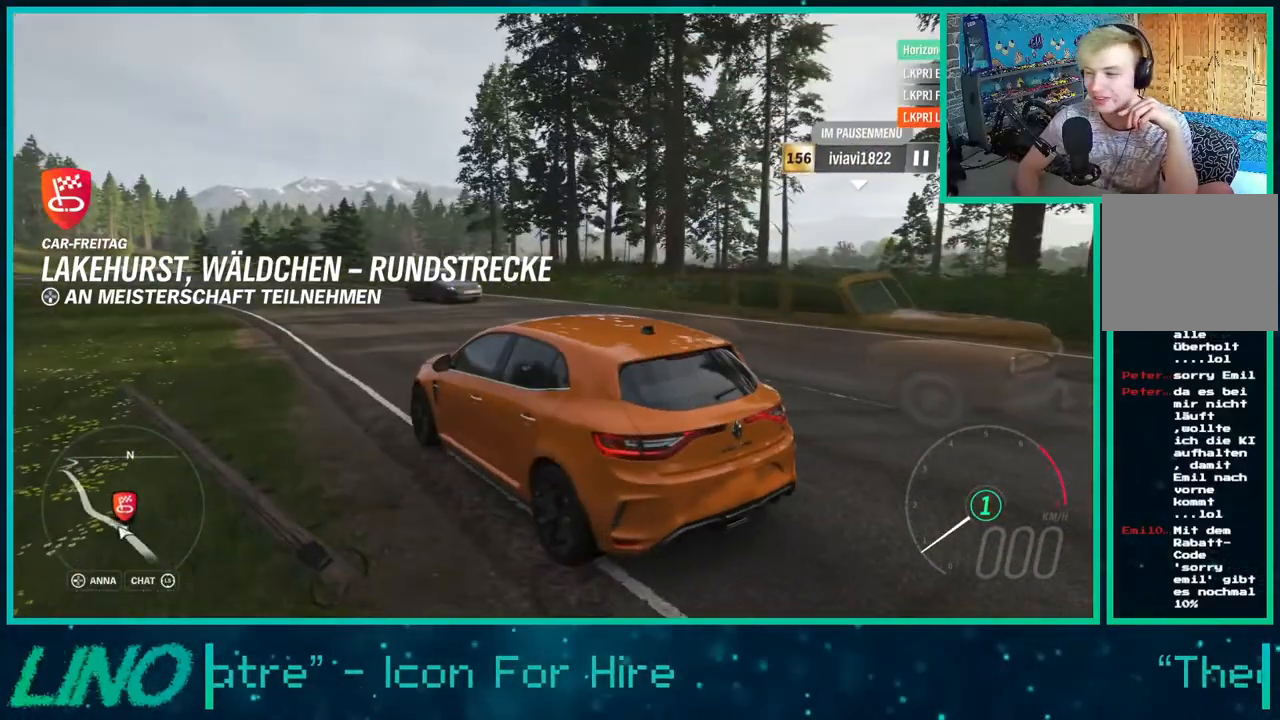
{"buttons": ["R3"], "left_stick": "center", "right_stick": "down-right", "events": [[350, "right_stick", "right"], [483, "right_stick", "down-right"]]}
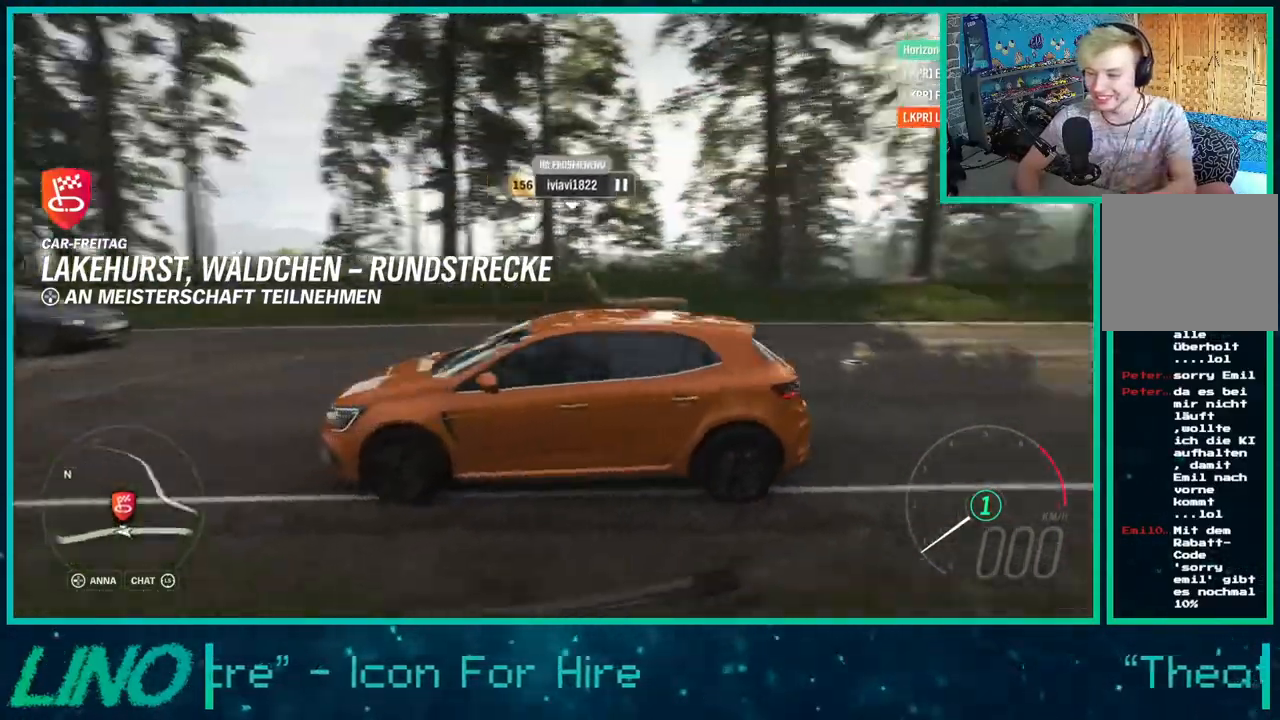
{"buttons": [], "left_stick": "center", "right_stick": "up-left", "events": [[217, "right_stick", "down-left"], [383, "right_stick", "up-left"], [467, "R3", "up"]]}
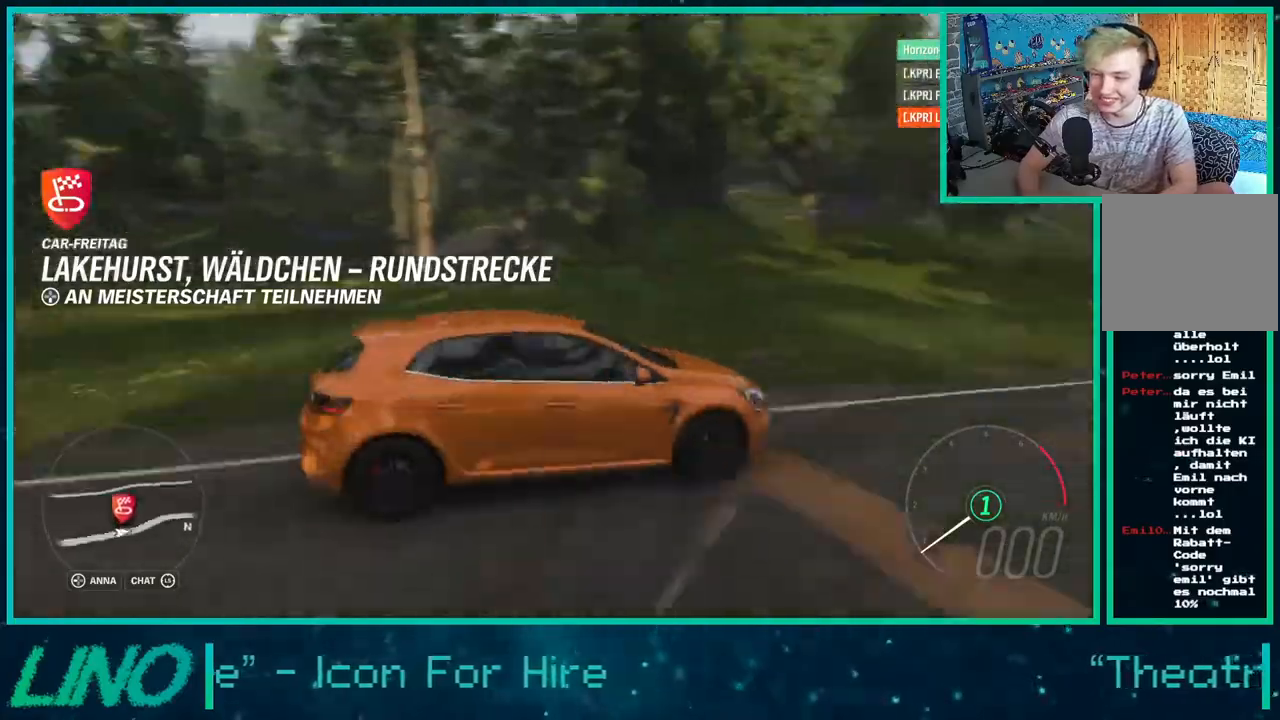
{"buttons": ["R3"], "left_stick": "center", "right_stick": "right", "events": [[117, "right_stick", "up"], [217, "R3", "down"], [217, "right_stick", "up-right"], [367, "right_stick", "right"]]}
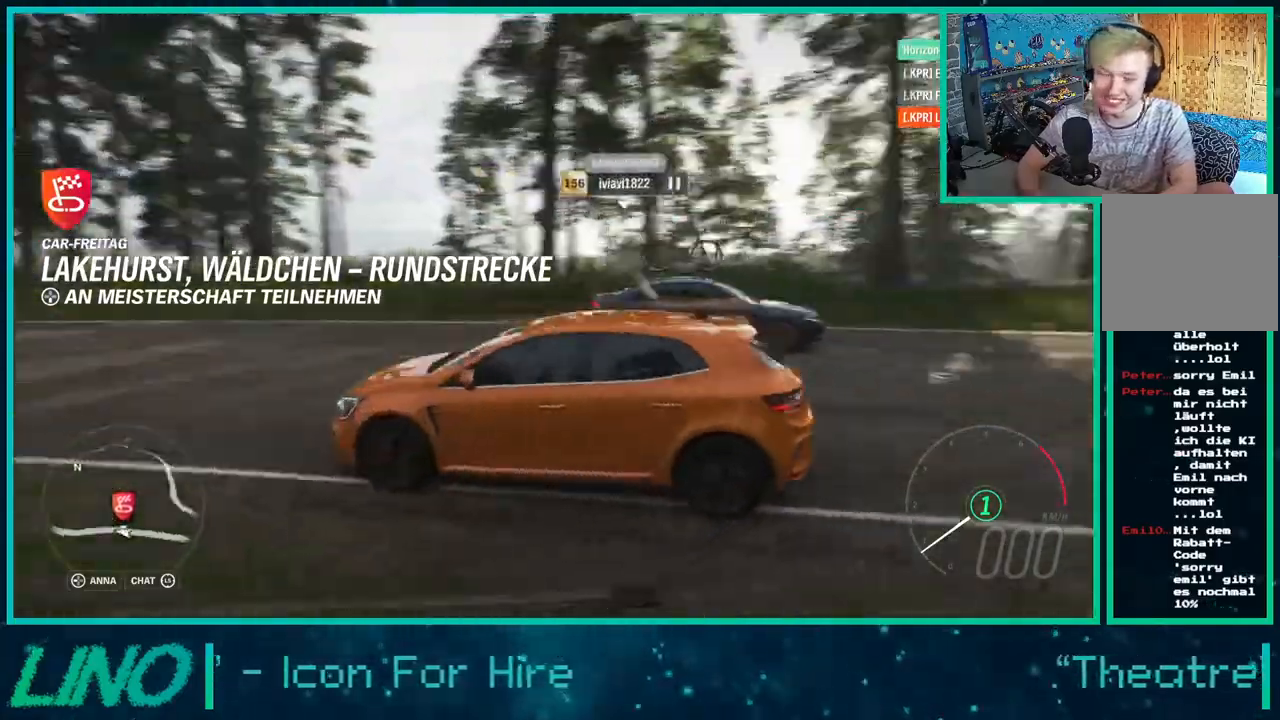
{"buttons": ["R3"], "left_stick": "center", "right_stick": "up", "events": [[67, "right_stick", "down"], [150, "right_stick", "down-left"], [300, "right_stick", "up-left"], [400, "right_stick", "up"]]}
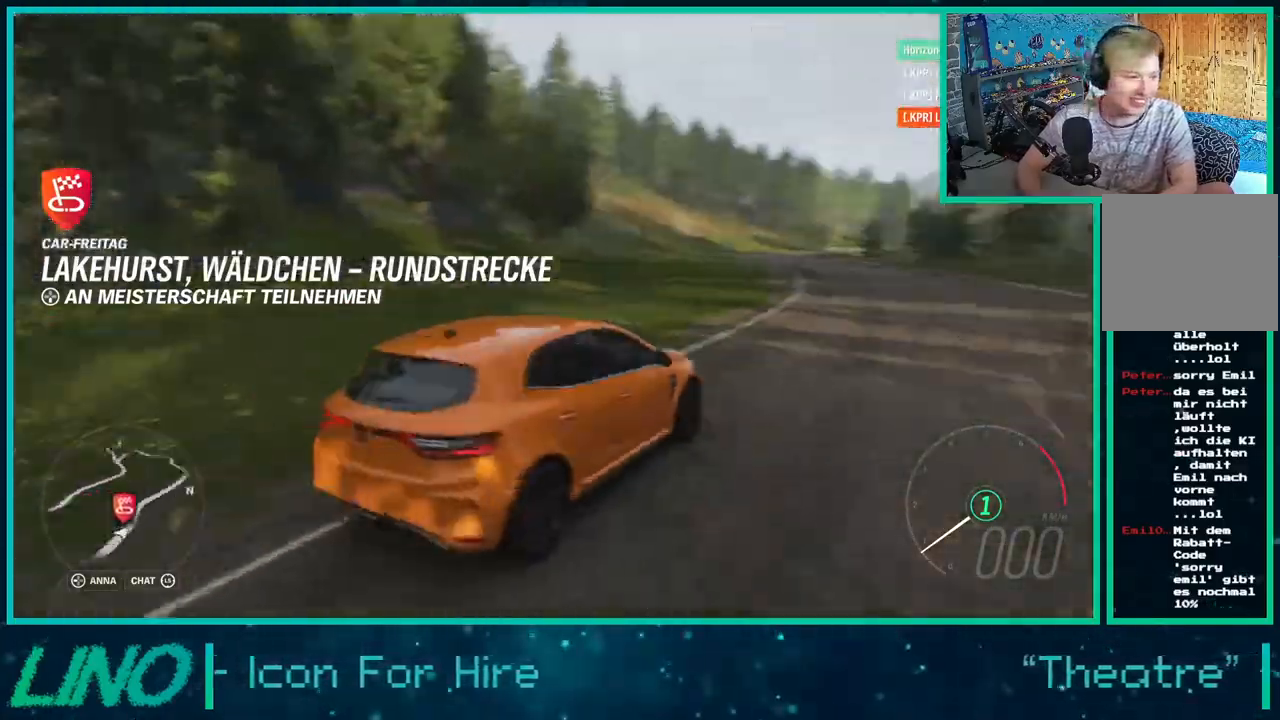
{"buttons": ["R3"], "left_stick": "center", "right_stick": "down", "events": [[17, "right_stick", "up-right"], [183, "right_stick", "right"], [400, "right_stick", "down"]]}
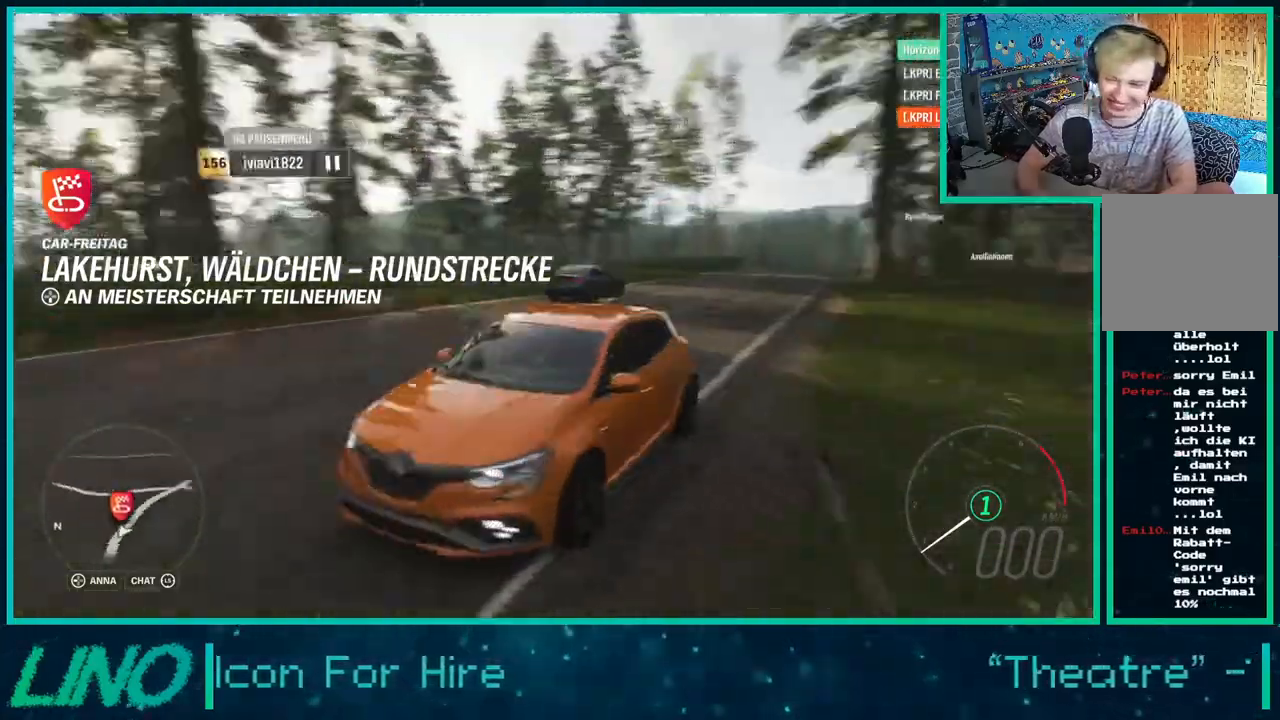
{"buttons": ["R3"], "left_stick": "center", "right_stick": "up-right", "events": [[50, "right_stick", "left"], [150, "right_stick", "up-left"], [250, "right_stick", "up"], [400, "right_stick", "up-right"]]}
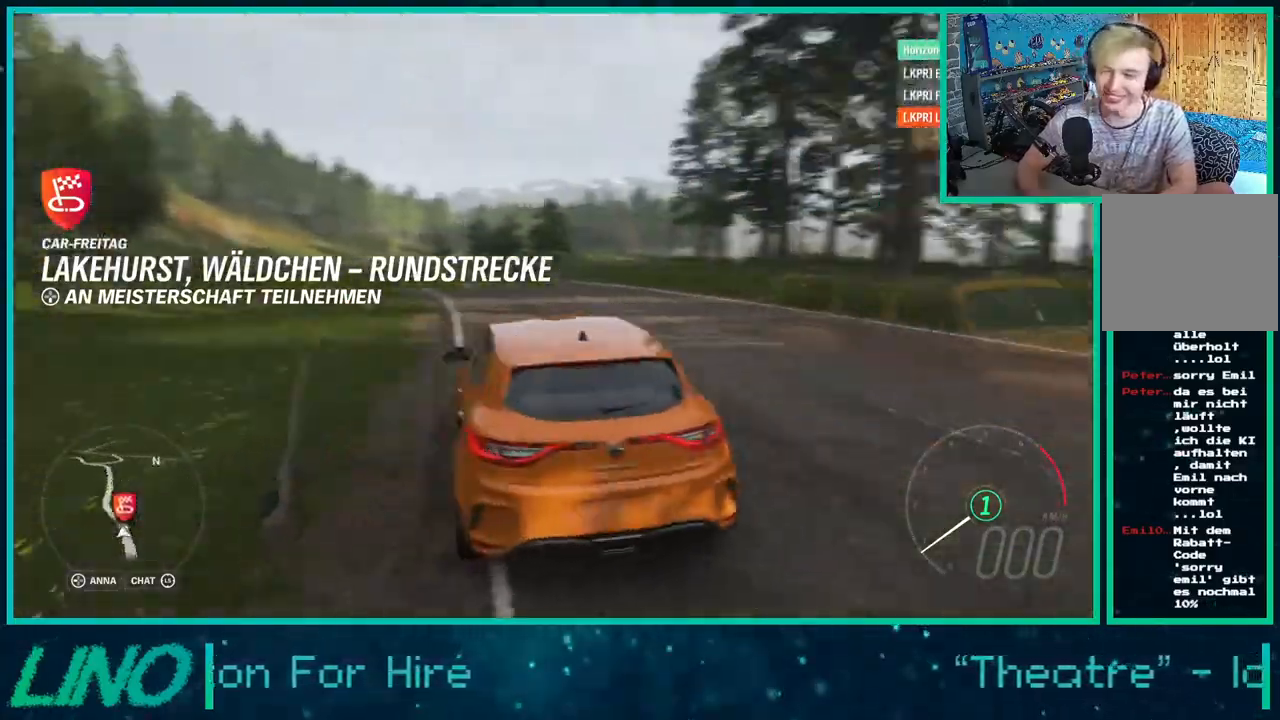
{"buttons": ["R3"], "left_stick": "center", "right_stick": "down-left", "events": [[283, "right_stick", "down-right"], [467, "right_stick", "down-left"]]}
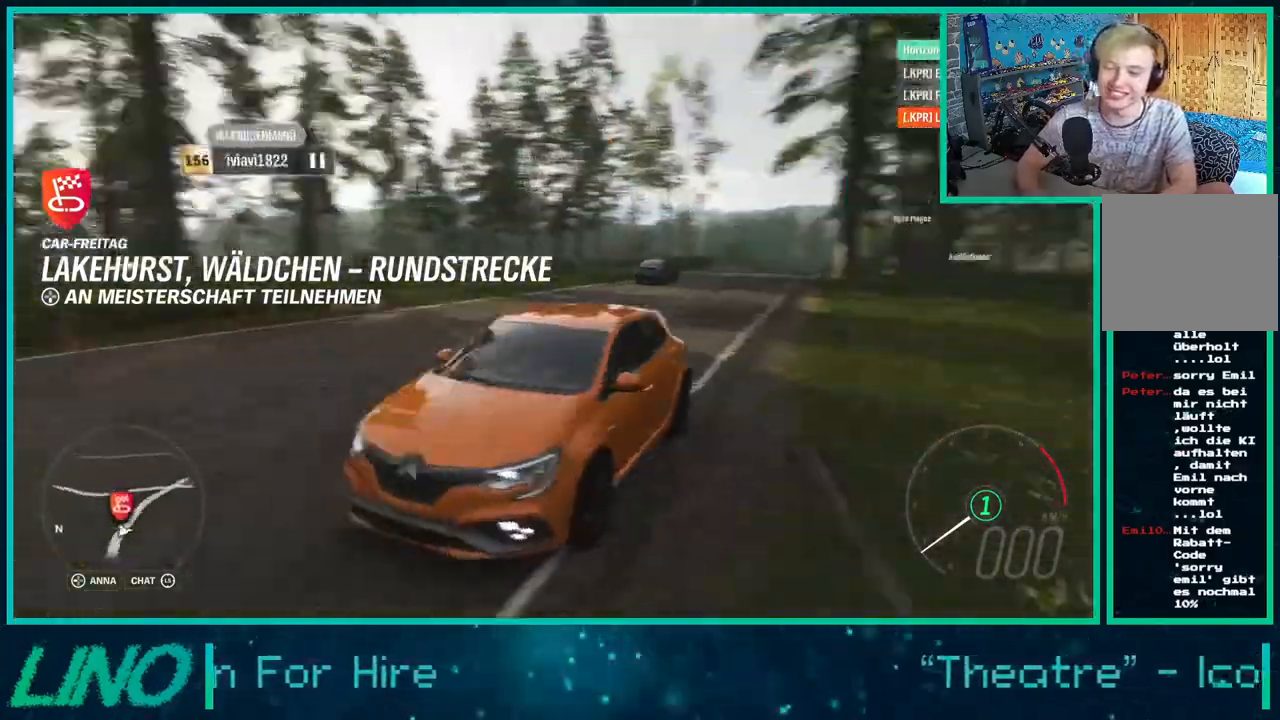
{"buttons": ["R3"], "left_stick": "center", "right_stick": "up-right", "events": [[67, "right_stick", "up-left"], [250, "right_stick", "up"], [400, "right_stick", "up-right"]]}
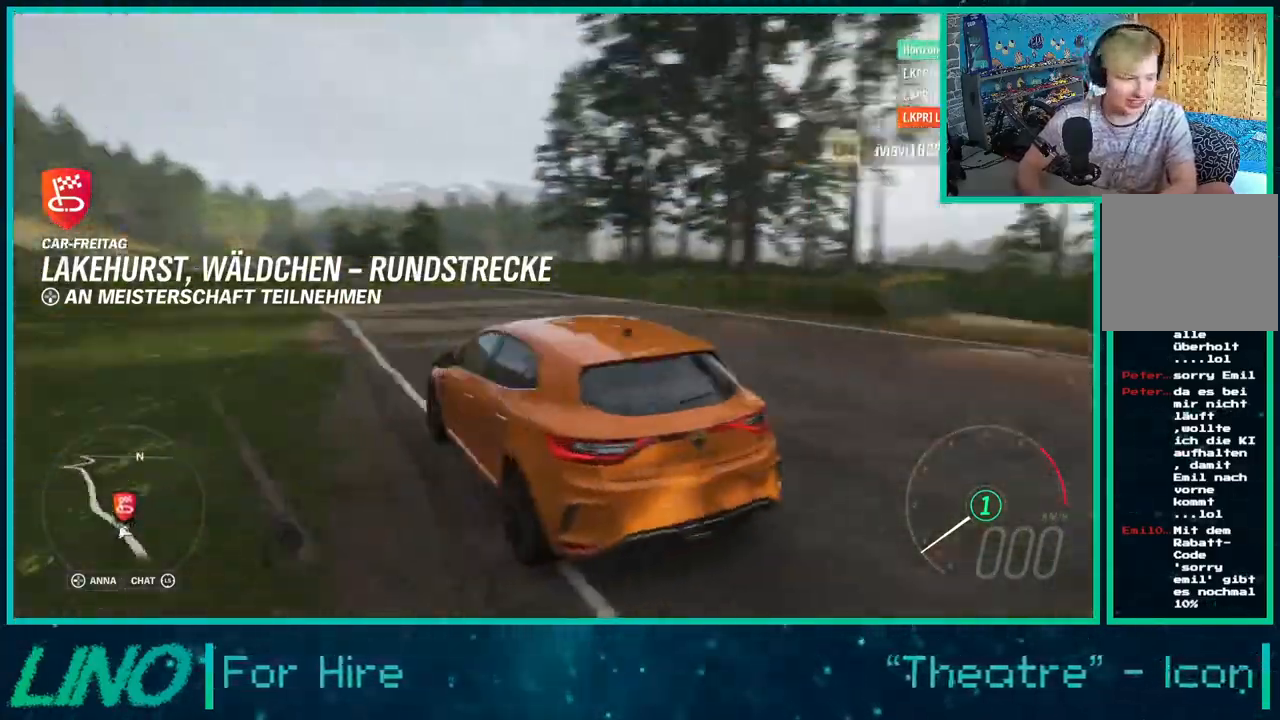
{"buttons": ["R3"], "left_stick": "center", "right_stick": "up-left", "events": [[50, "right_stick", "right"], [167, "right_stick", "down-right"], [350, "right_stick", "down-left"], [483, "right_stick", "up-left"]]}
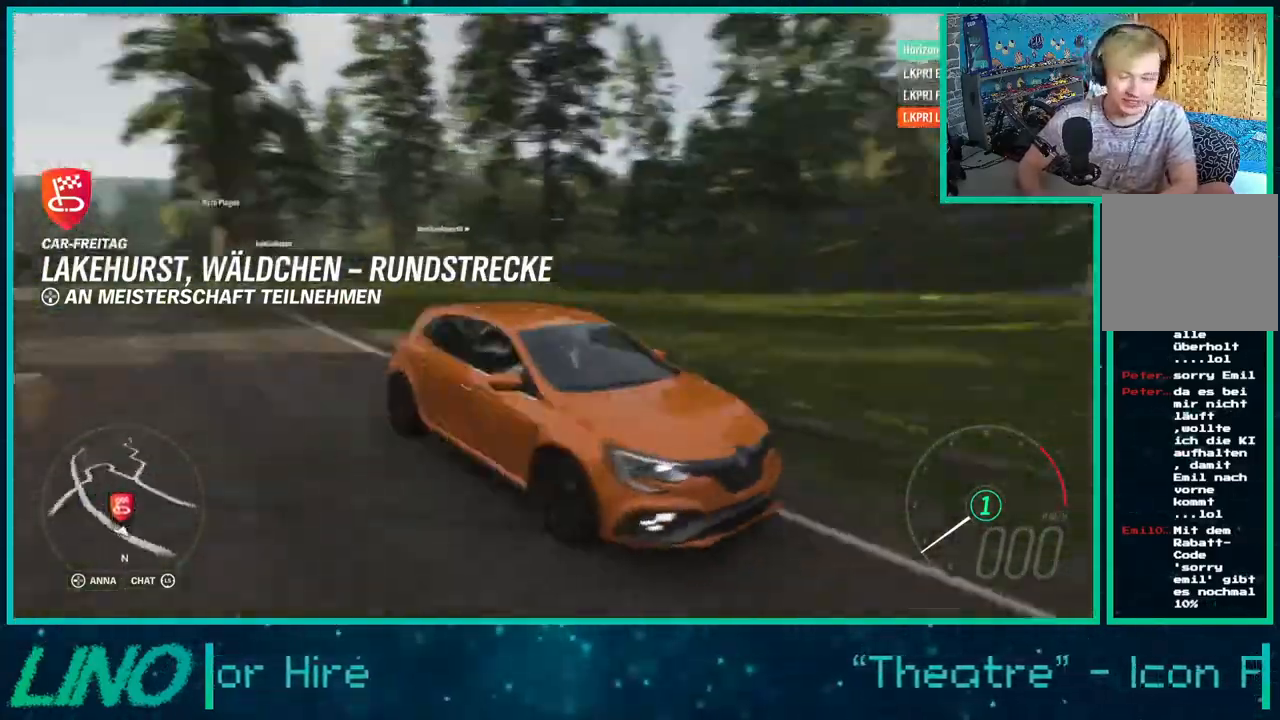
{"buttons": ["R3"], "left_stick": "center", "right_stick": "down-right", "events": [[217, "right_stick", "up-right"], [433, "right_stick", "down-right"]]}
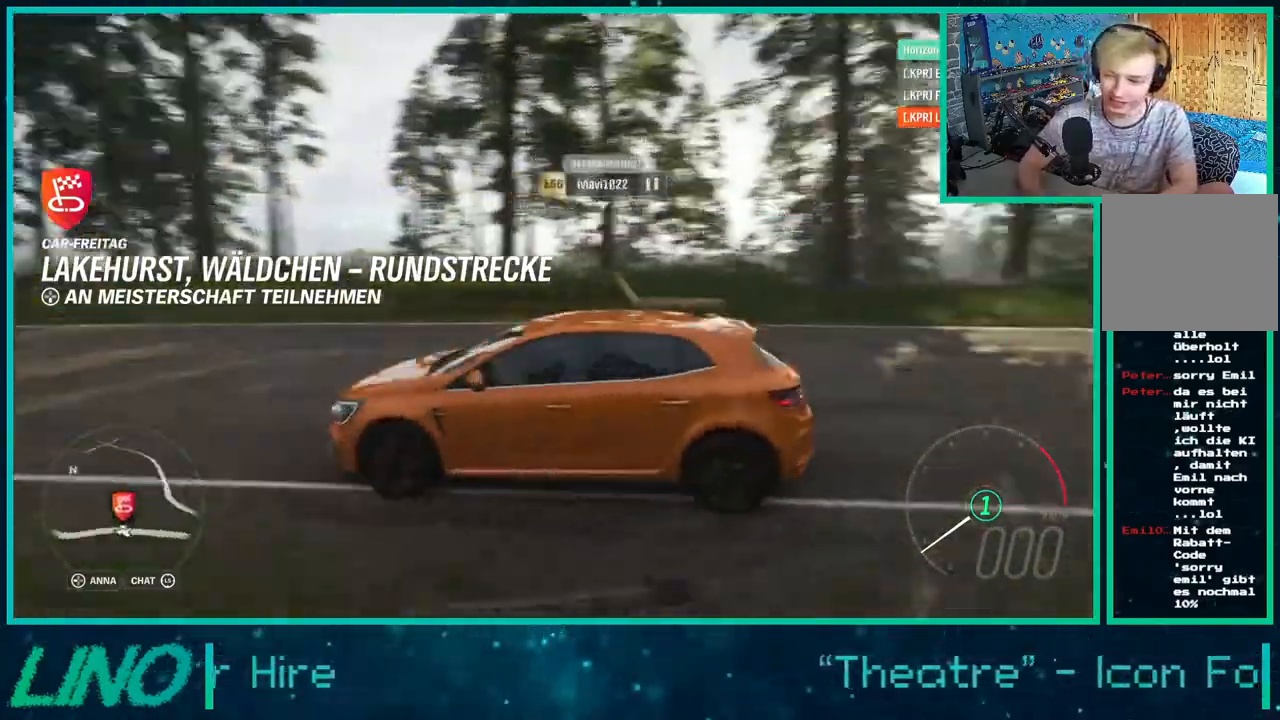
{"buttons": ["R3"], "left_stick": "center", "right_stick": "up", "events": [[100, "right_stick", "down"], [233, "right_stick", "down-left"], [383, "right_stick", "up-left"], [483, "right_stick", "up"]]}
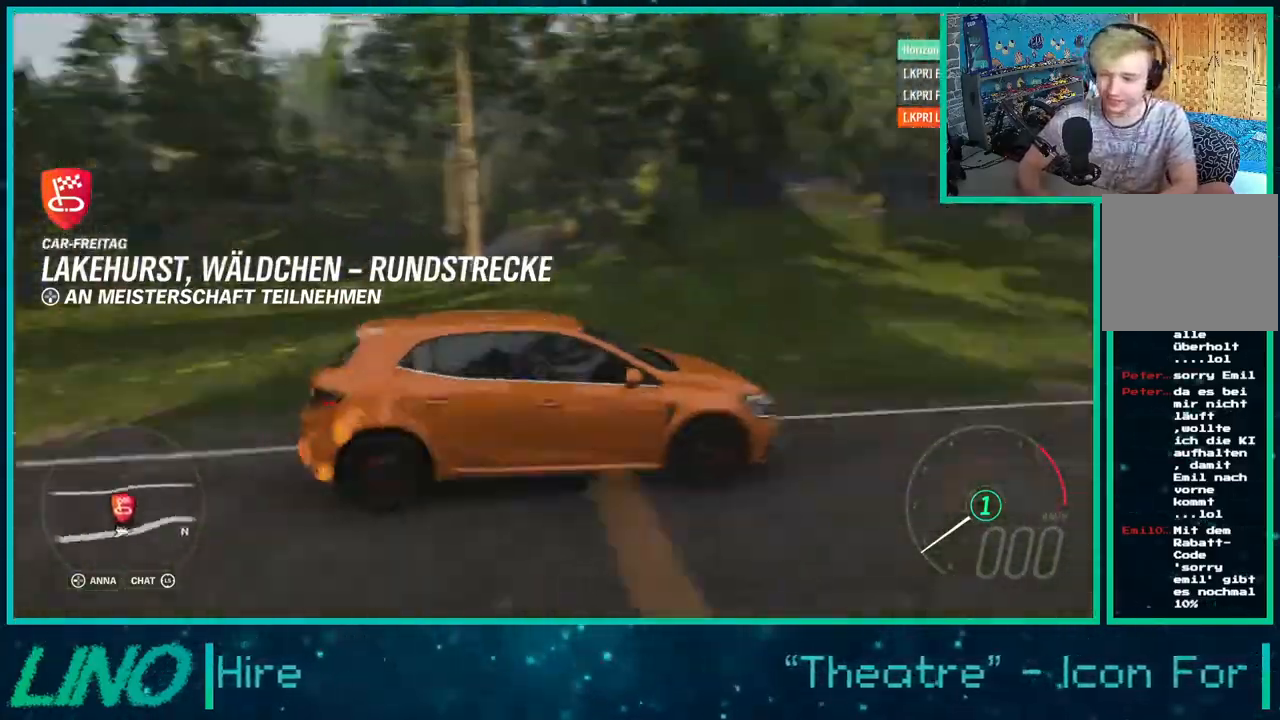
{"buttons": ["R3"], "left_stick": "center", "right_stick": "down-right", "events": [[150, "right_stick", "up-right"], [350, "right_stick", "right"], [483, "right_stick", "down-right"]]}
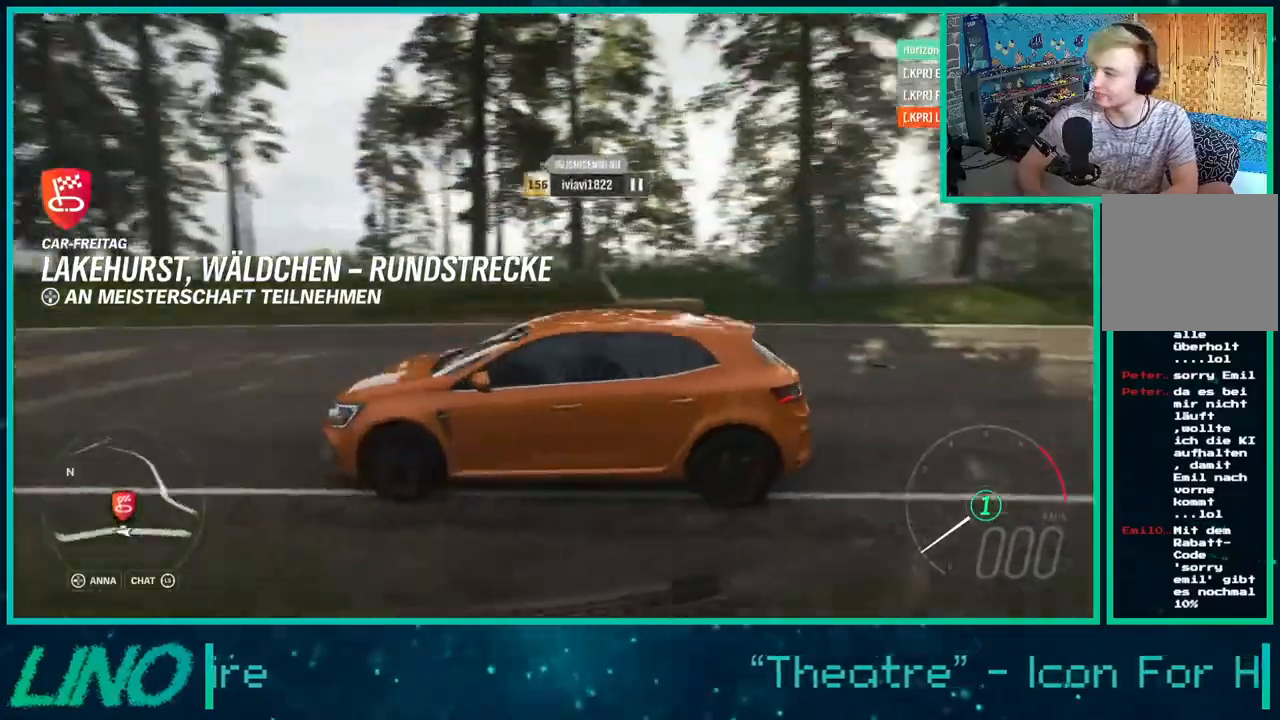
{"buttons": [], "left_stick": "center", "right_stick": "up", "events": [[150, "right_stick", "down-left"], [317, "right_stick", "up-left"], [383, "R3", "up"], [417, "right_stick", "up"]]}
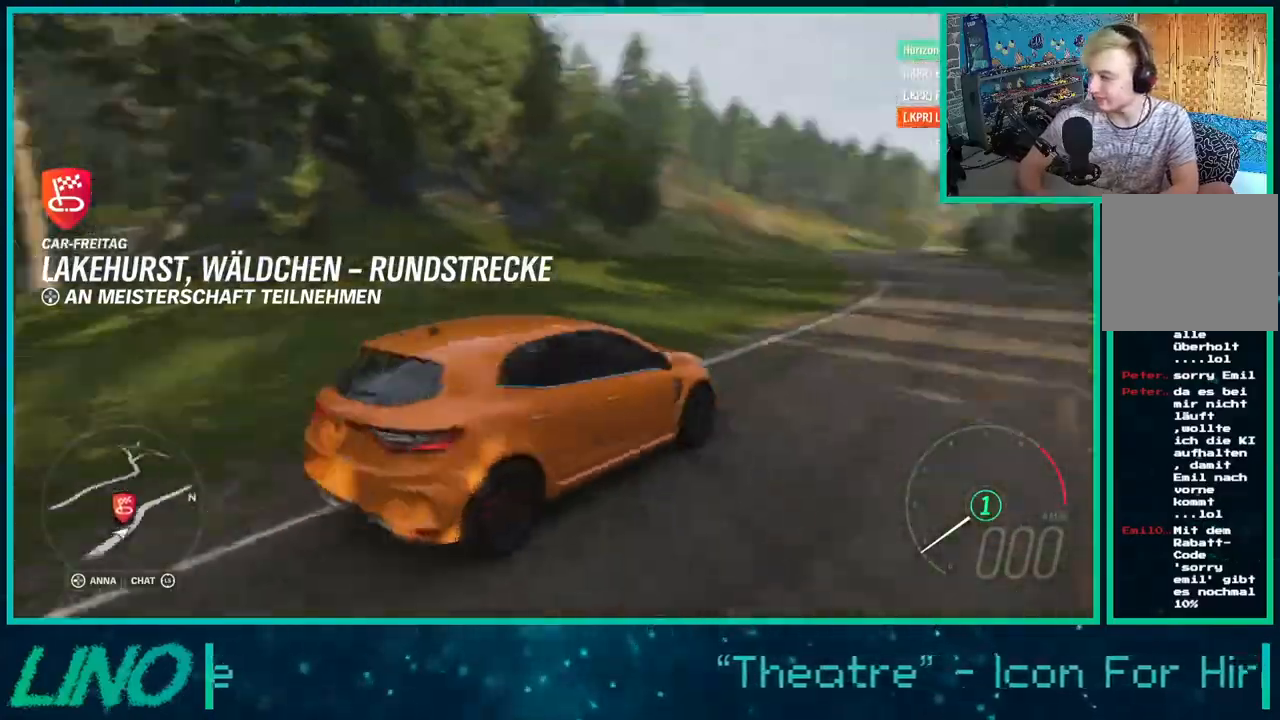
{"buttons": ["R3"], "left_stick": "center", "right_stick": "down-left", "events": [[133, "R3", "down"], [133, "right_stick", "right"], [217, "right_stick", "down-right"], [400, "right_stick", "down-left"]]}
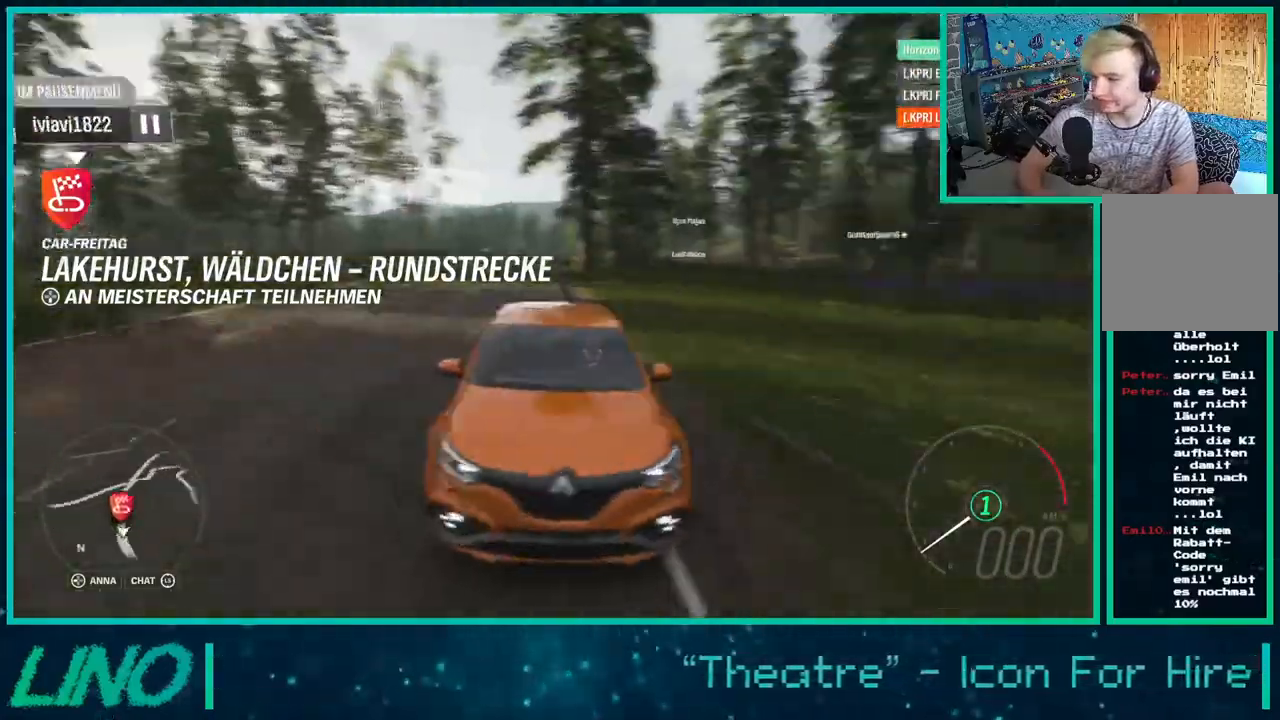
{"buttons": ["R3"], "left_stick": "center", "right_stick": "right", "events": [[83, "right_stick", "up-left"], [117, "R3", "up"], [317, "R3", "down"], [317, "right_stick", "up-right"], [417, "right_stick", "right"]]}
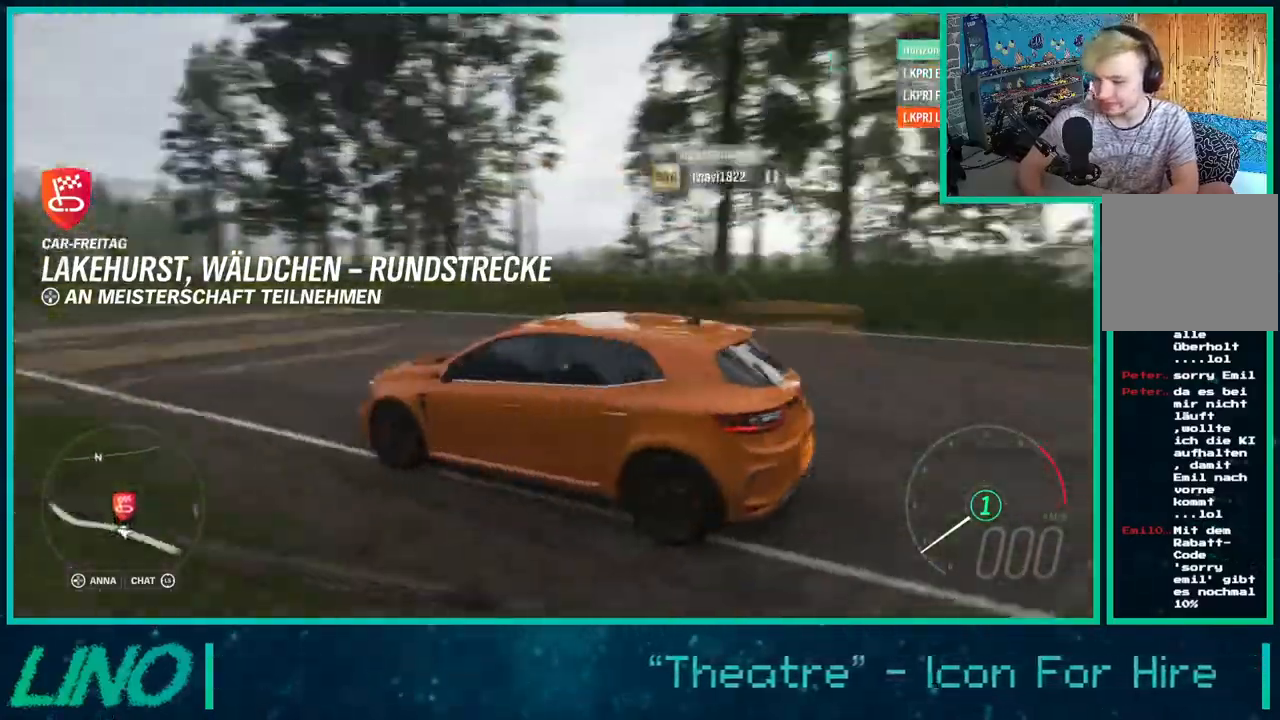
{"buttons": [], "left_stick": "center", "right_stick": "center", "events": [[117, "right_stick", "down-left"], [183, "R3", "up"], [400, "right_stick", "center"]]}
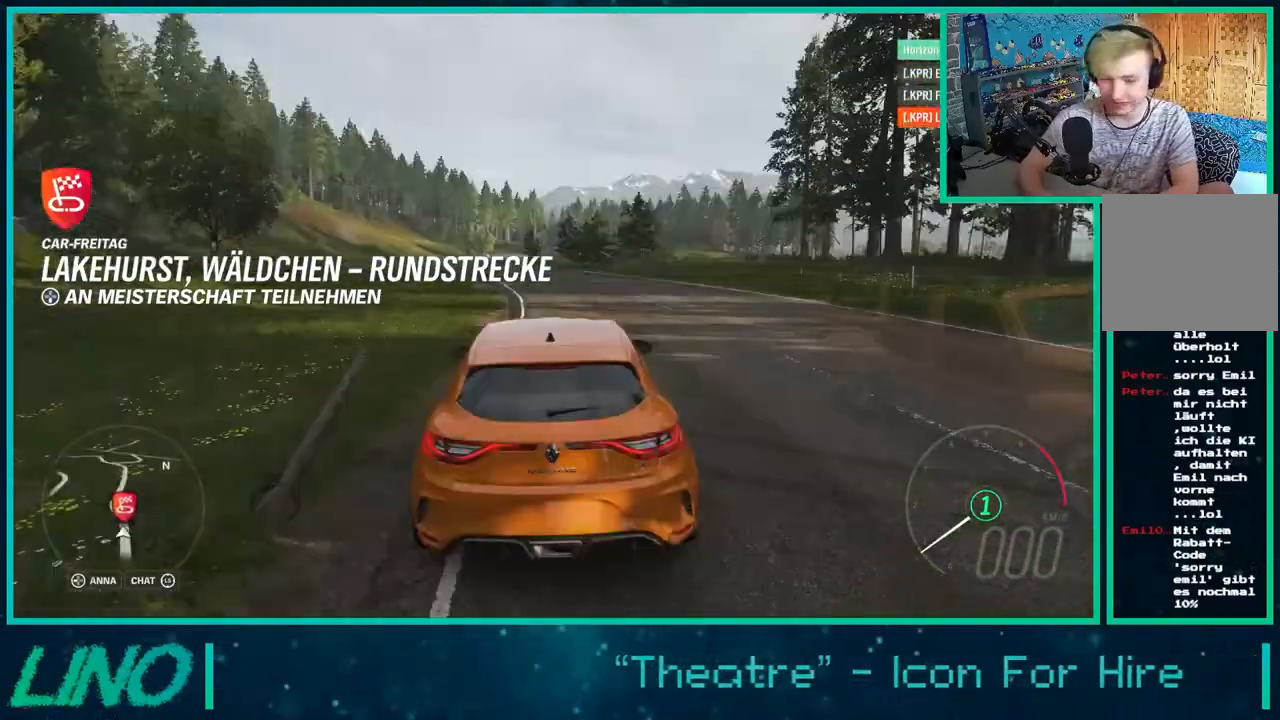
{"buttons": ["R3"], "left_stick": "center", "right_stick": "up-right", "events": [[300, "R3", "down"], [500, "right_stick", "up-right"]]}
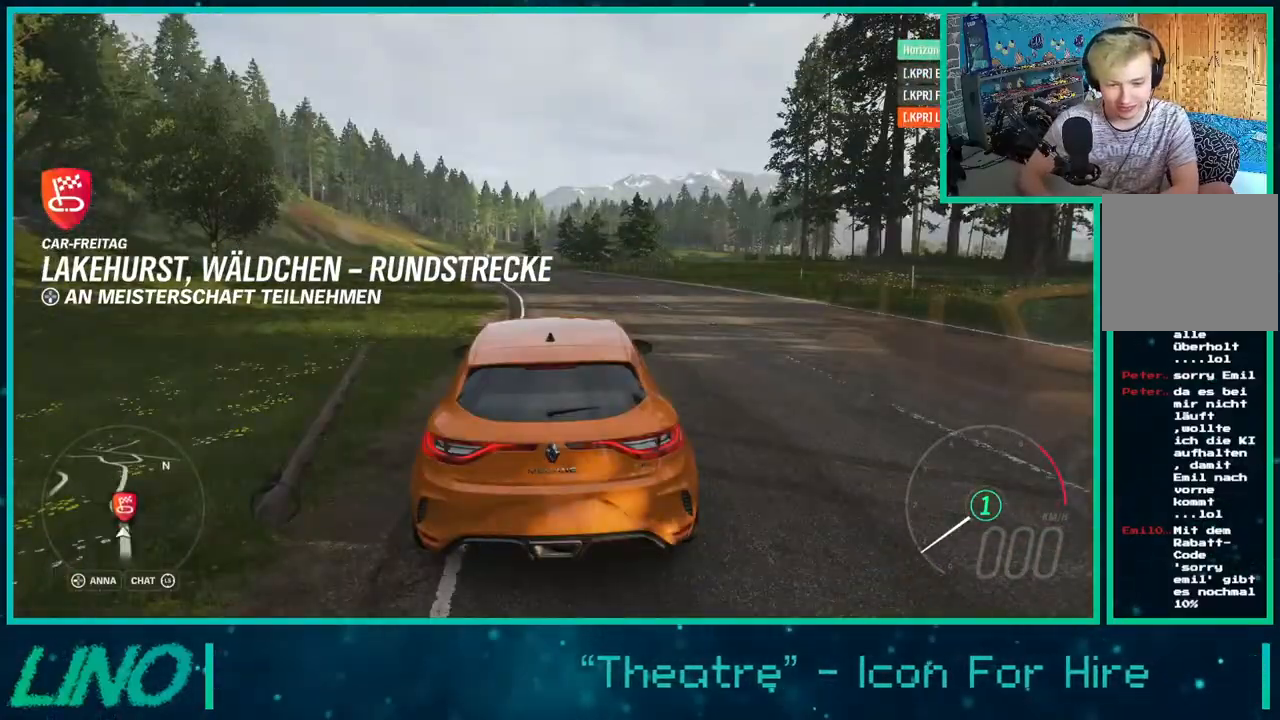
{"buttons": ["R3"], "left_stick": "center", "right_stick": "up-left", "events": [[133, "right_stick", "down-right"], [250, "right_stick", "down-left"], [450, "right_stick", "up-left"]]}
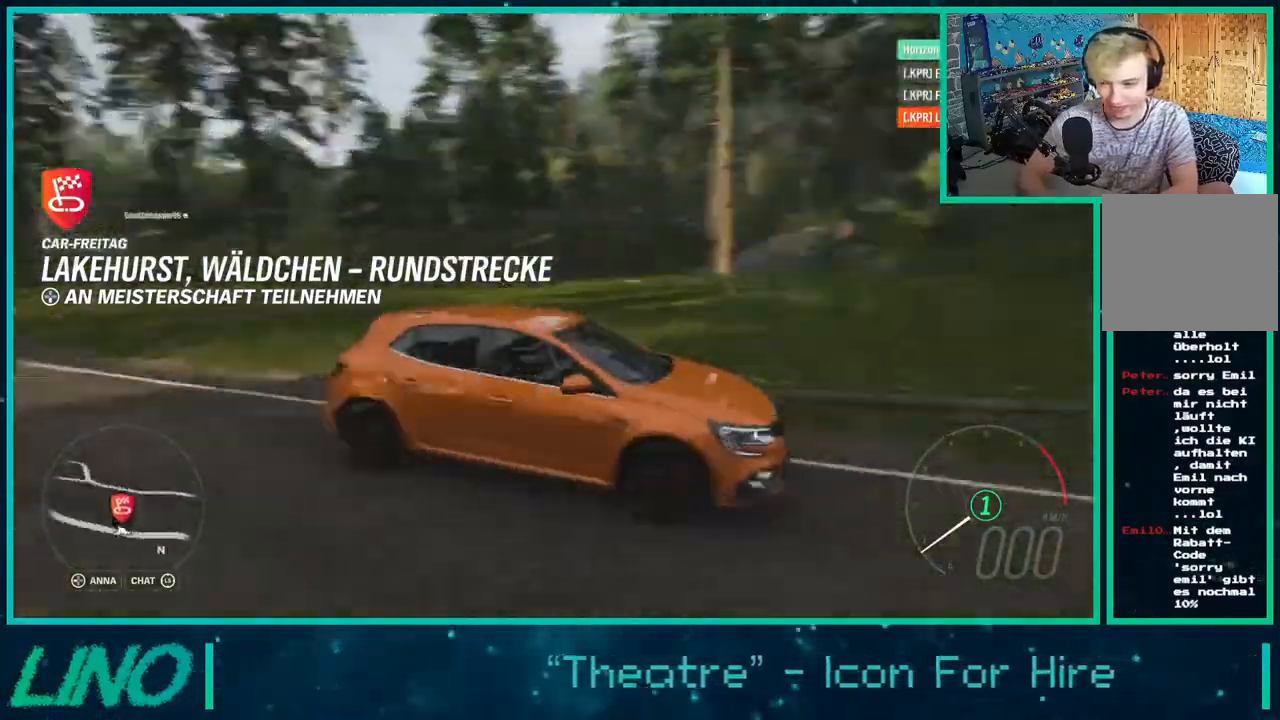
{"buttons": ["R3"], "left_stick": "center", "right_stick": "up-right", "events": [[33, "right_stick", "up-right"], [167, "right_stick", "down-right"], [267, "right_stick", "down-left"], [350, "right_stick", "up-left"], [483, "right_stick", "up-right"]]}
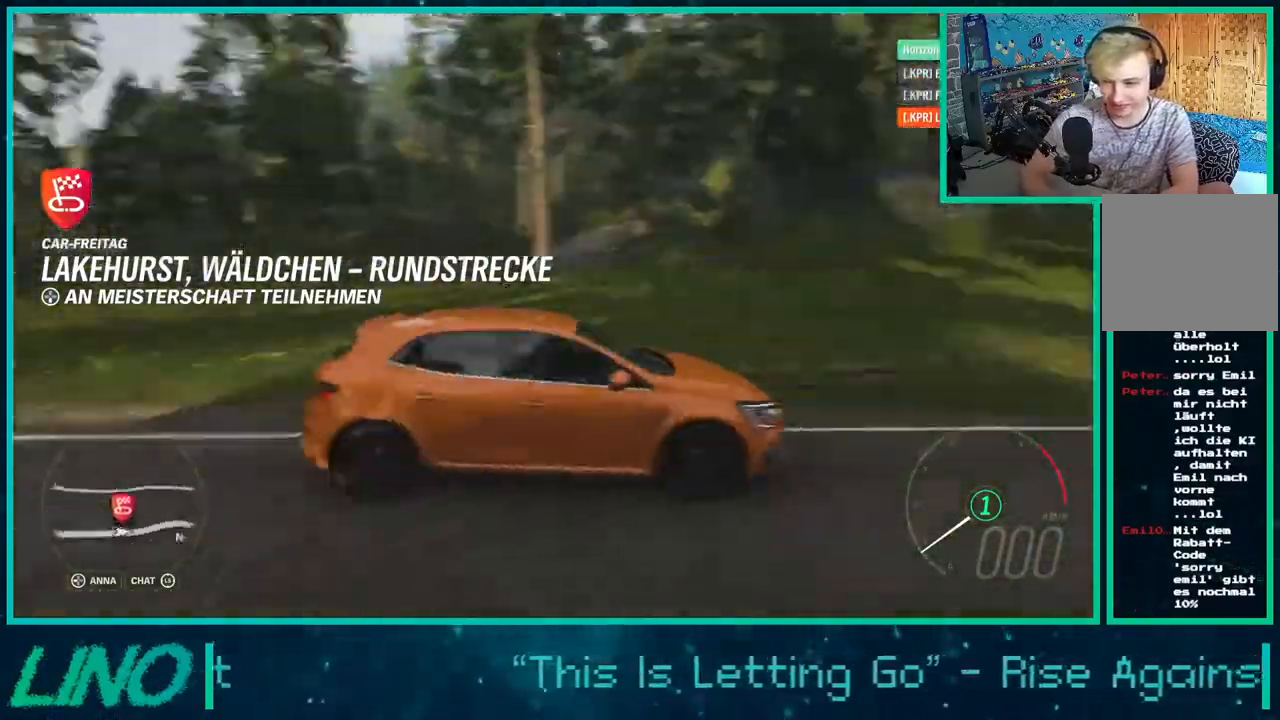
{"buttons": ["R3"], "left_stick": "center", "right_stick": "up", "events": [[117, "right_stick", "down-right"], [250, "right_stick", "left"], [450, "right_stick", "up"]]}
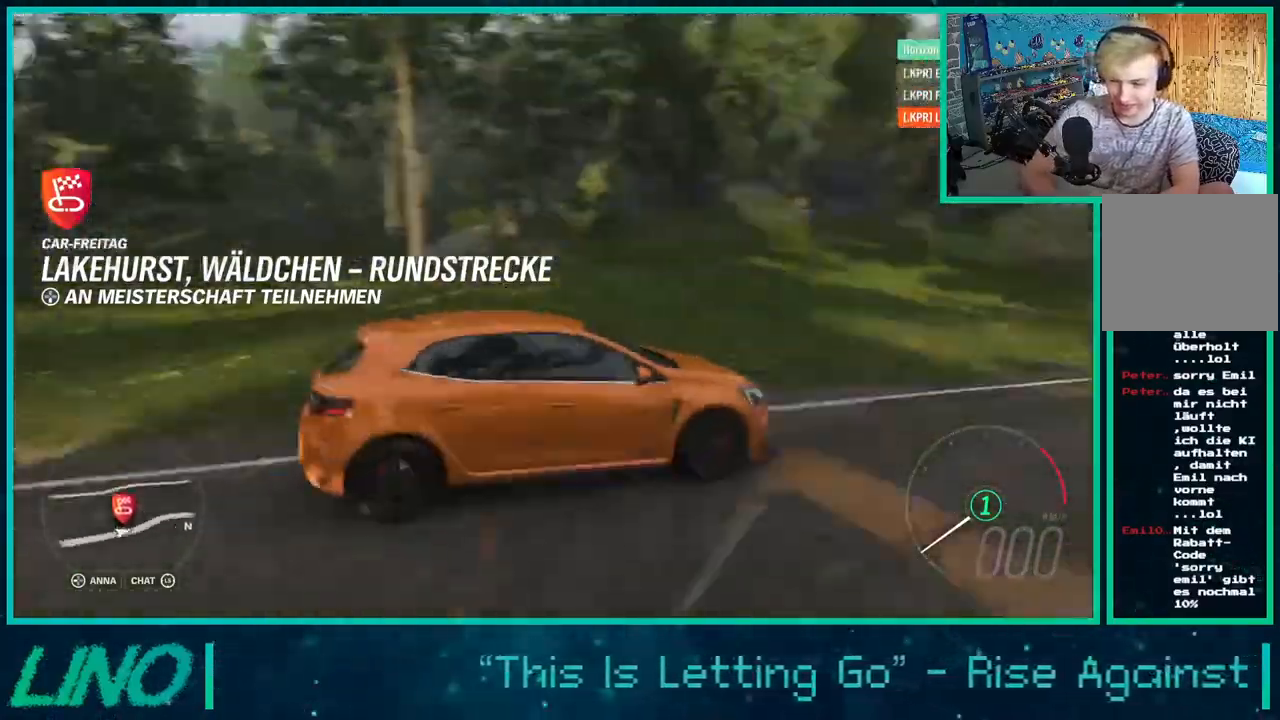
{"buttons": ["R3"], "left_stick": "center", "right_stick": "up-right", "events": [[83, "right_stick", "down-right"], [183, "right_stick", "down-left"], [283, "right_stick", "up-left"], [433, "right_stick", "up-right"]]}
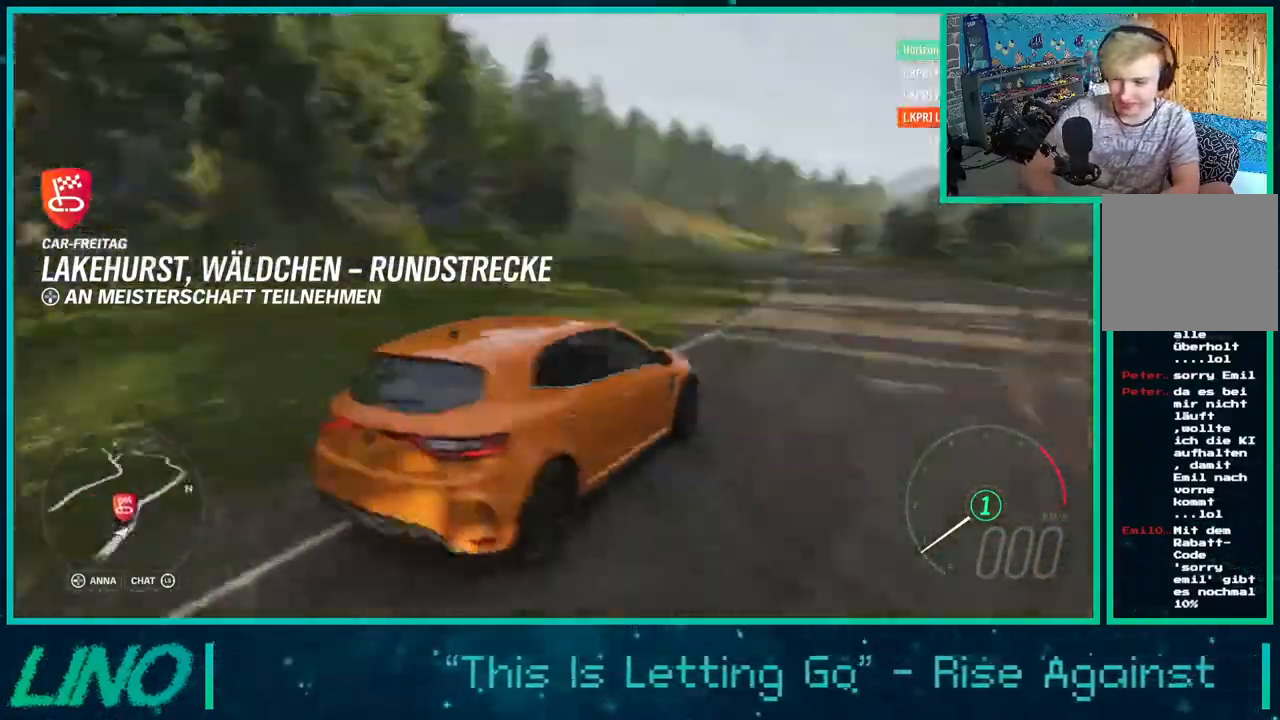
{"buttons": ["R3"], "left_stick": "center", "right_stick": "down-right", "events": [[50, "right_stick", "down-right"], [117, "right_stick", "down-left"], [233, "right_stick", "up-left"], [333, "right_stick", "up-right"], [467, "right_stick", "down-right"]]}
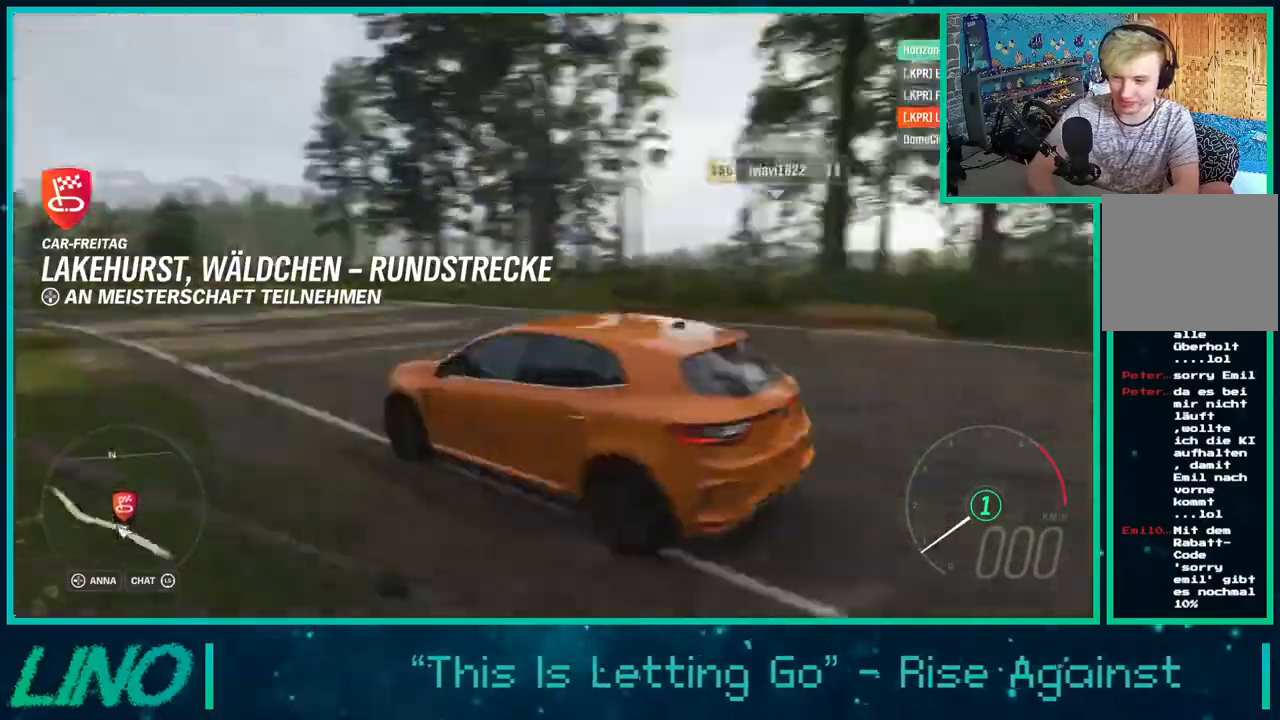
{"buttons": ["R3"], "left_stick": "center", "right_stick": "left", "events": [[50, "right_stick", "down-left"], [117, "right_stick", "up-left"], [300, "right_stick", "right"], [450, "right_stick", "down"], [500, "right_stick", "left"]]}
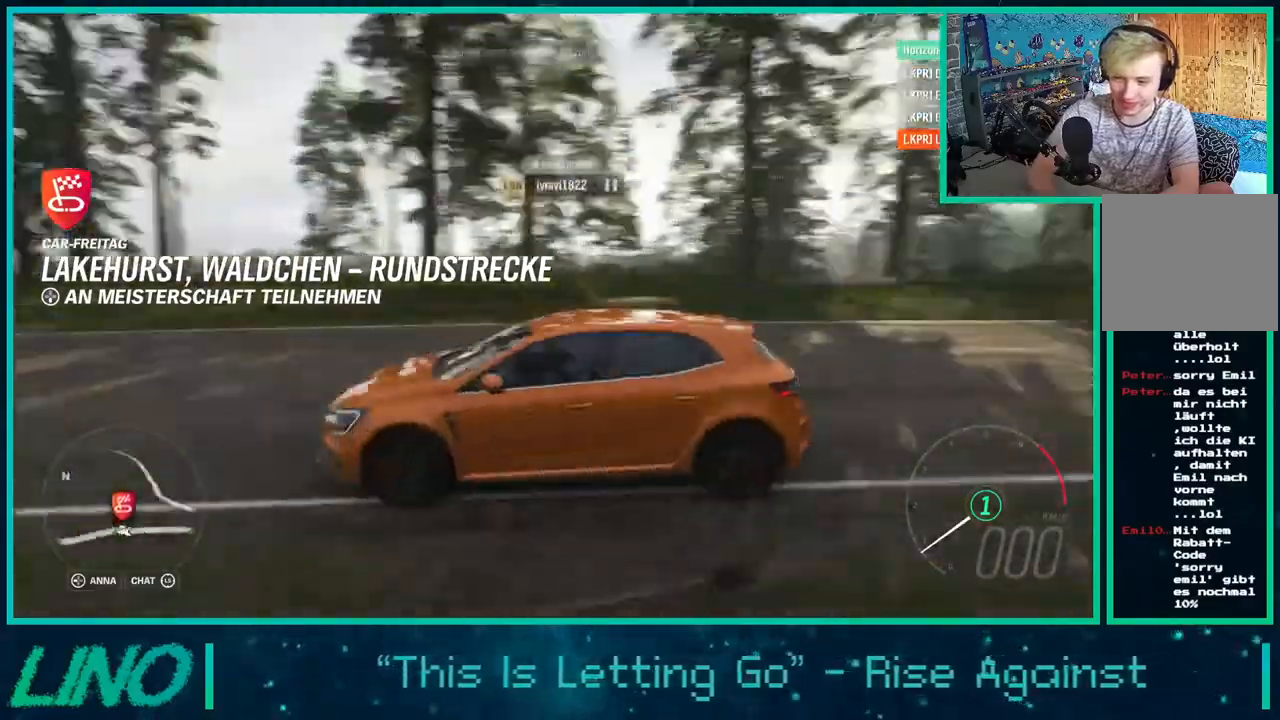
{"buttons": [], "left_stick": "center", "right_stick": "up-left", "events": [[100, "R3", "up"], [100, "right_stick", "up"], [167, "R3", "down"], [217, "right_stick", "right"], [333, "right_stick", "down-left"], [417, "right_stick", "up-left"], [450, "R3", "up"]]}